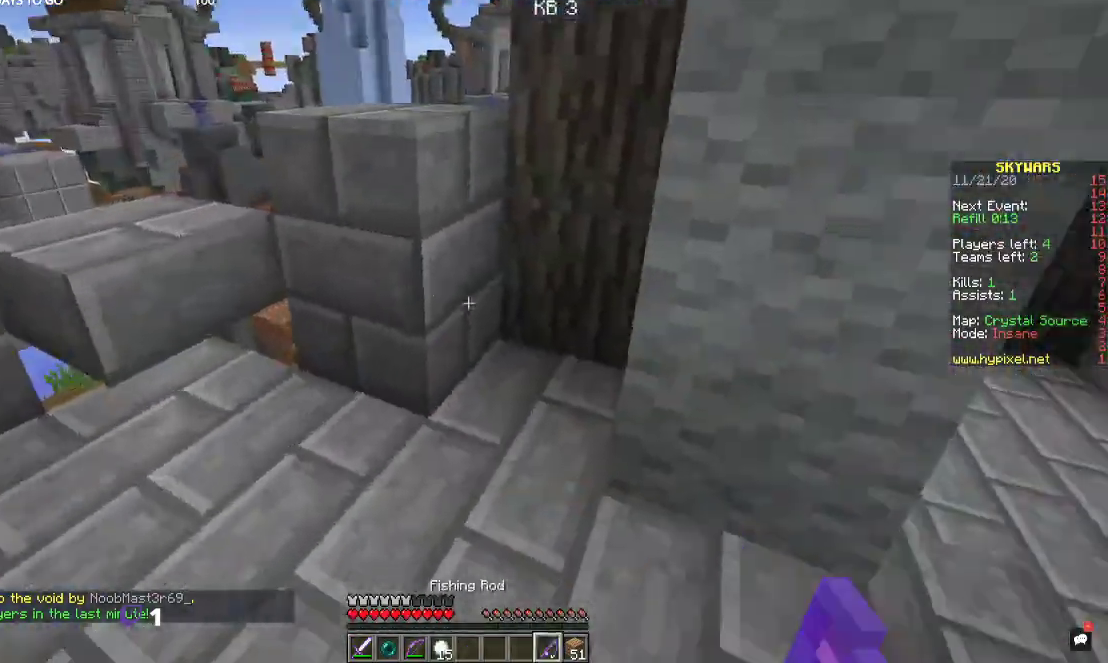
Gameplay with keyboard and mouse; each line is a JSON object with the keys and mouse buttons held at the frame after it. "events" lists presses ("down") and releases ("up") of "a", "d", "s", "space", "w", "mouse_left" and "mouse_right" between this image and that frame as [ms after this image, input, new state], when the widget could be followed in between. "mouse_left", "mouse_right" = the "left", "right" buttons of the "mouse" list. No other keys are recorded. Fast repeated clicks can show as one long hold. Mouse movement is not recorded.
{"keys": ["s"], "mouse": [], "events": [[200, "d", "up"], [400, "s", "down"]]}
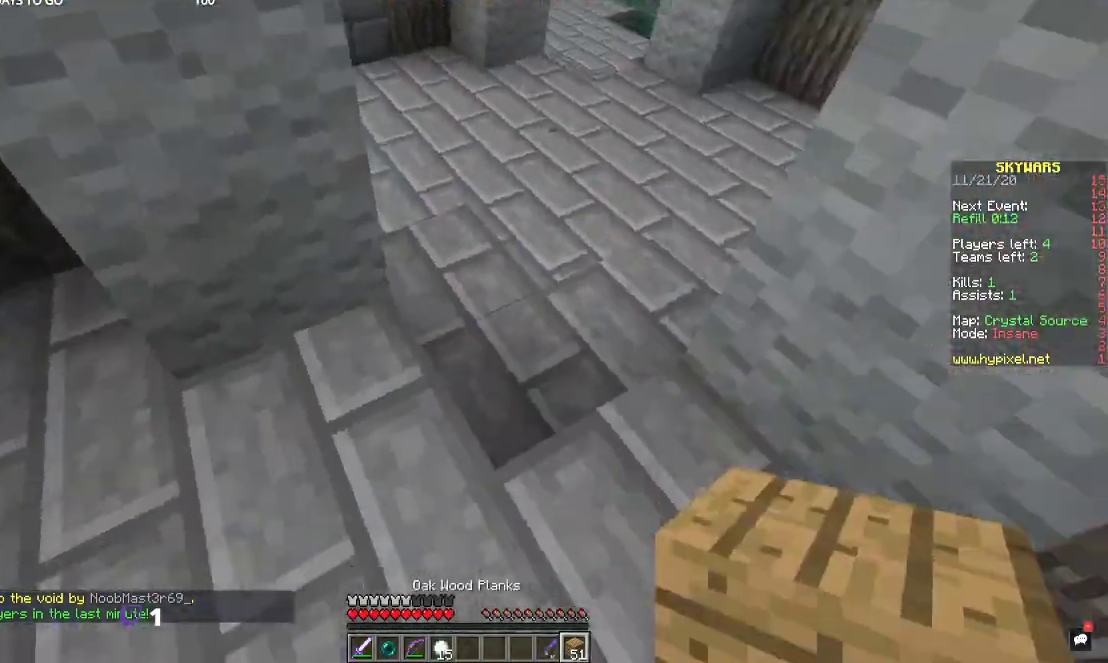
{"keys": [], "mouse": [], "events": [[34, "d", "down"], [67, "mouse_right", "down"], [100, "s", "up"], [134, "d", "up"], [234, "mouse_right", "up"], [300, "mouse_right", "down"], [467, "mouse_right", "up"]]}
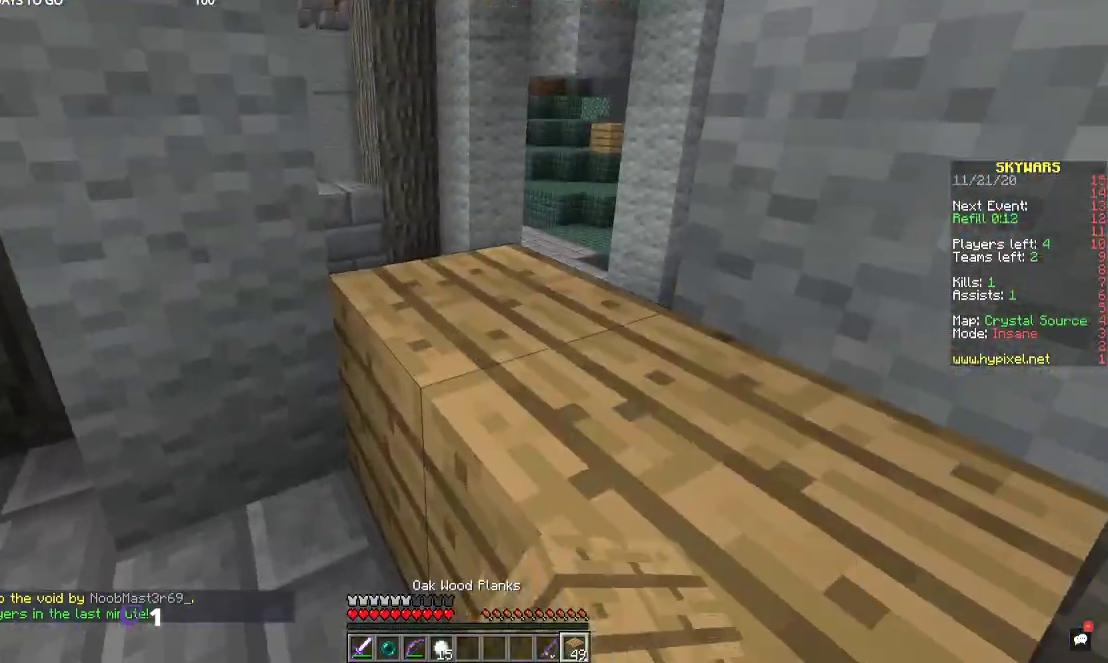
{"keys": ["a", "w"], "mouse": [], "events": [[34, "a", "down"], [100, "mouse_right", "down"], [167, "w", "down"], [234, "mouse_right", "up"]]}
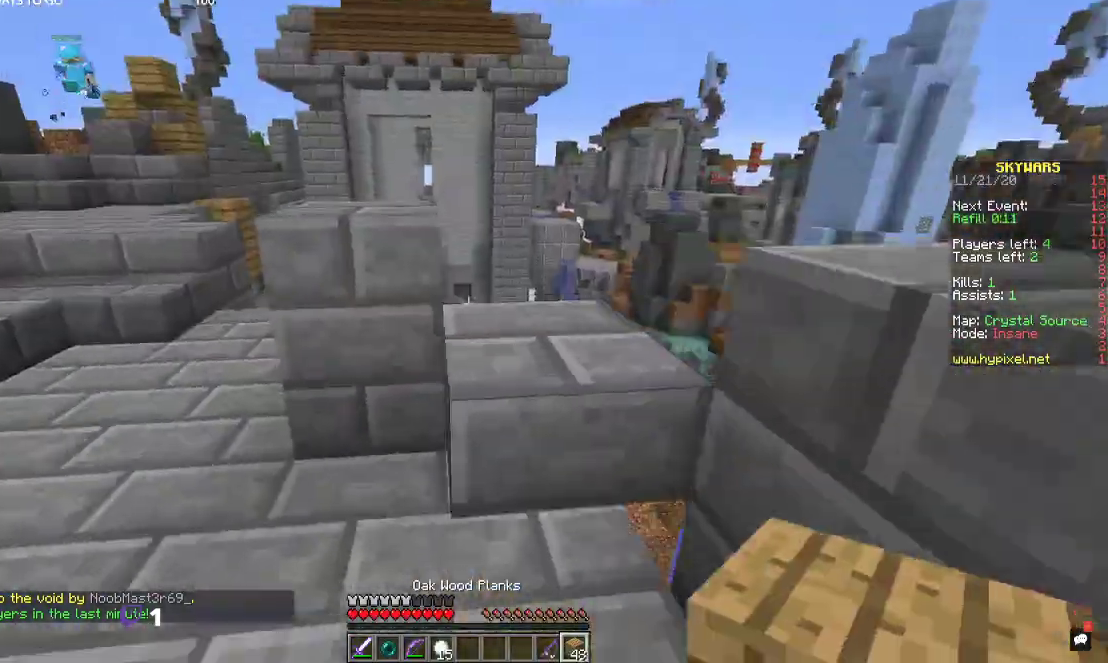
{"keys": ["a", "w"], "mouse": [], "events": [[234, "space", "down"], [367, "space", "up"]]}
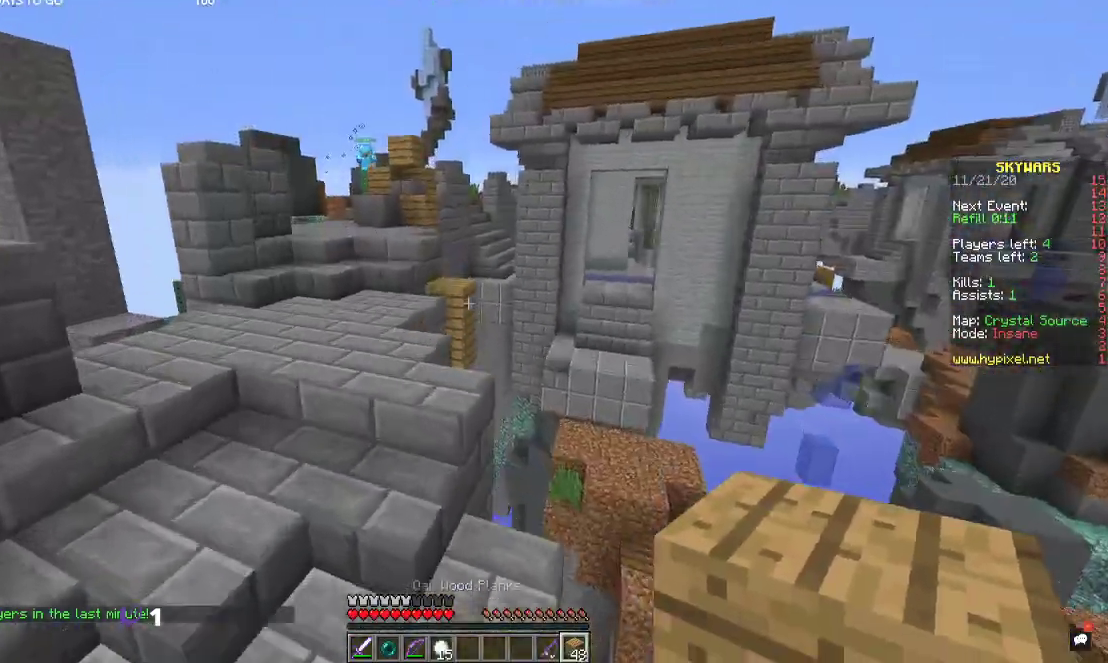
{"keys": ["a", "w"], "mouse": [], "events": [[267, "space", "down"], [467, "space", "up"]]}
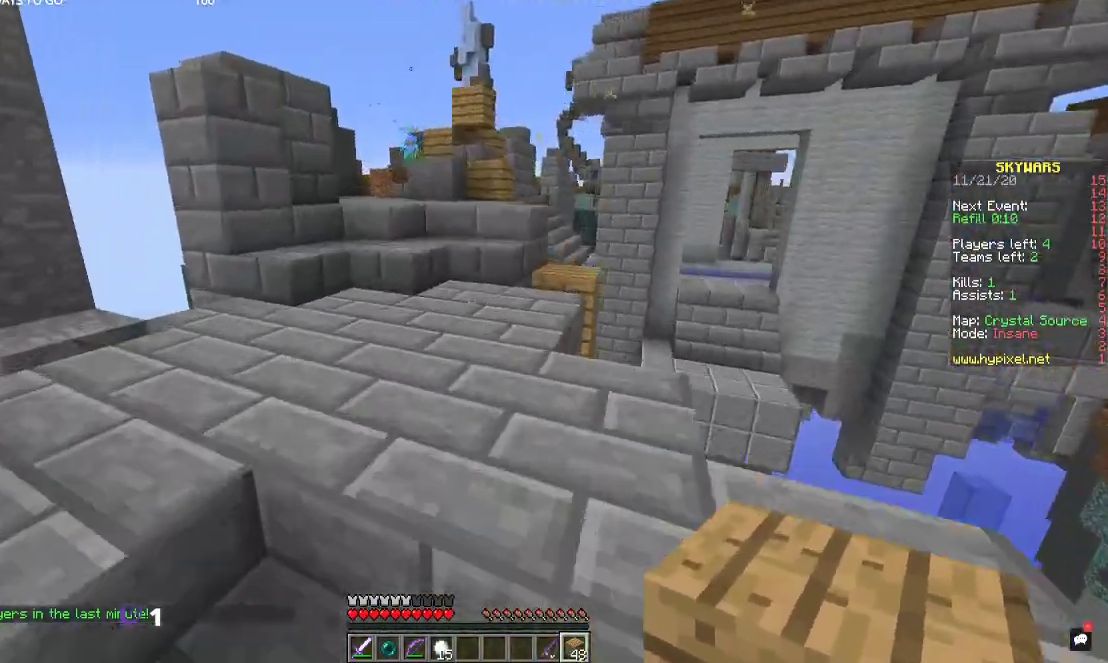
{"keys": ["w"], "mouse": [], "events": [[100, "a", "up"], [300, "space", "down"], [467, "space", "up"]]}
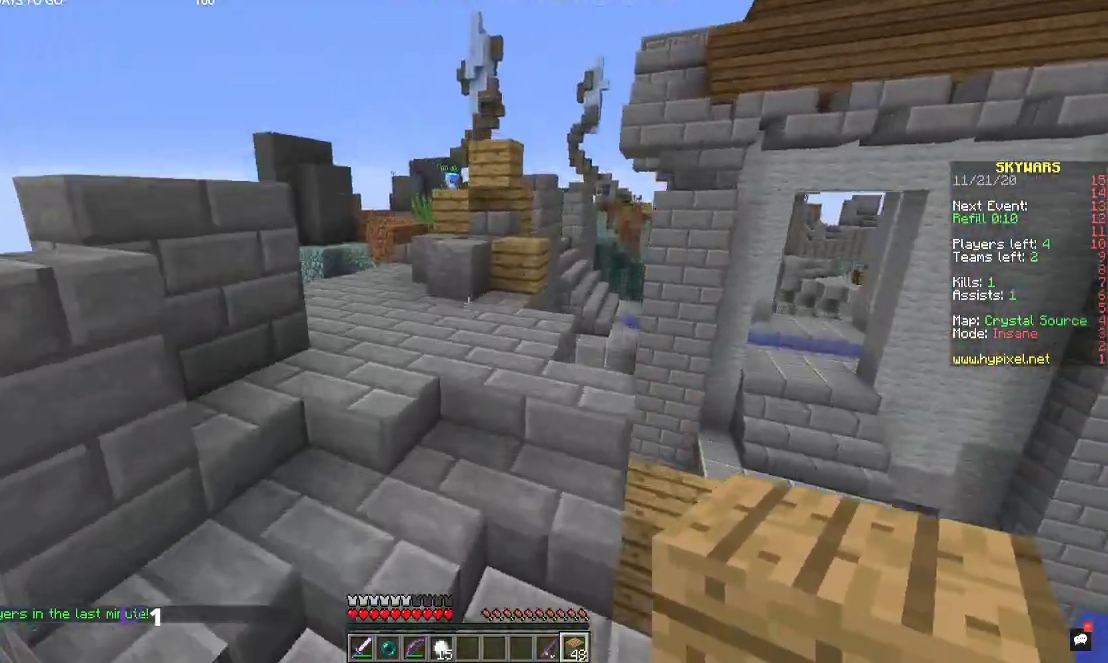
{"keys": ["a", "w"], "mouse": [], "events": [[434, "a", "down"]]}
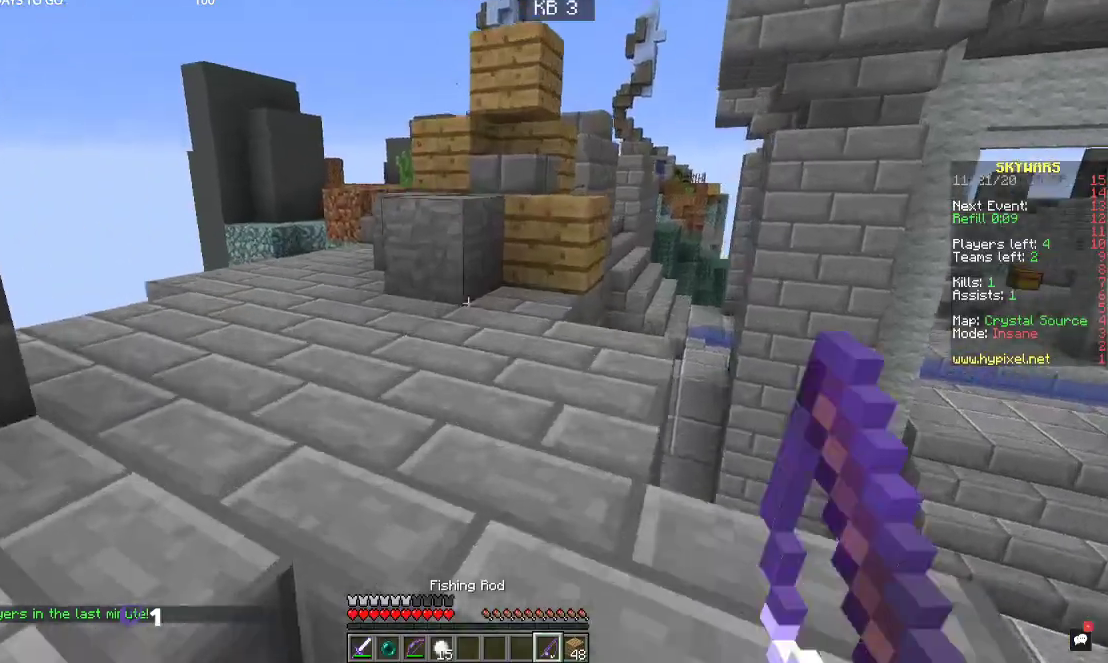
{"keys": ["w"], "mouse": [], "events": [[34, "space", "down"], [267, "space", "up"], [500, "a", "up"]]}
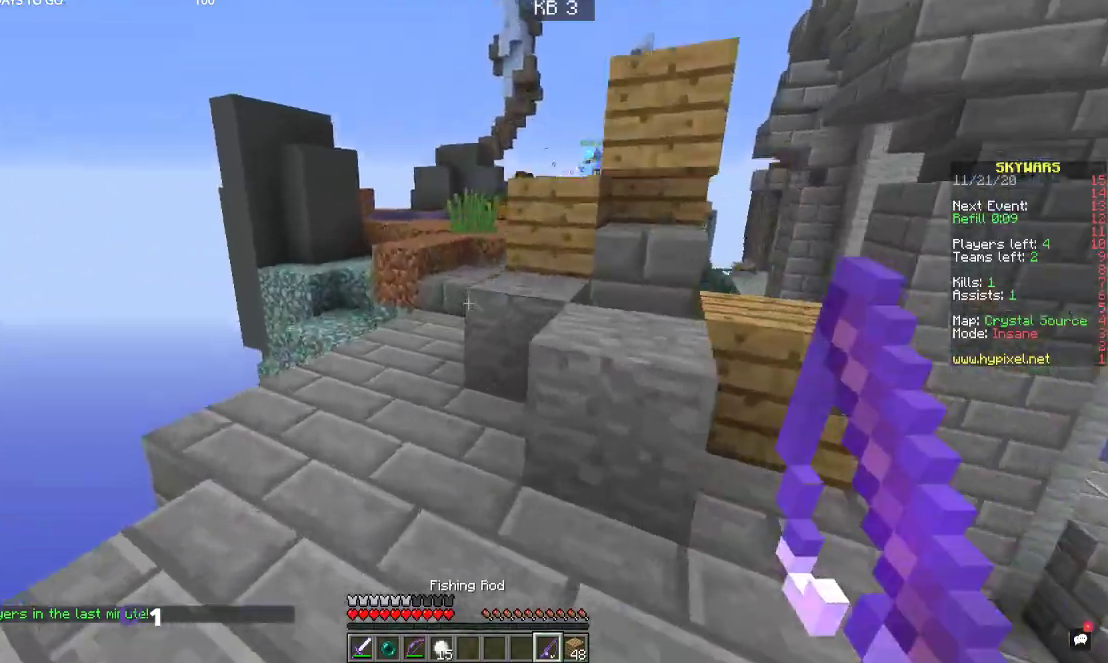
{"keys": ["w"], "mouse": [], "events": [[200, "a", "down"], [400, "a", "up"]]}
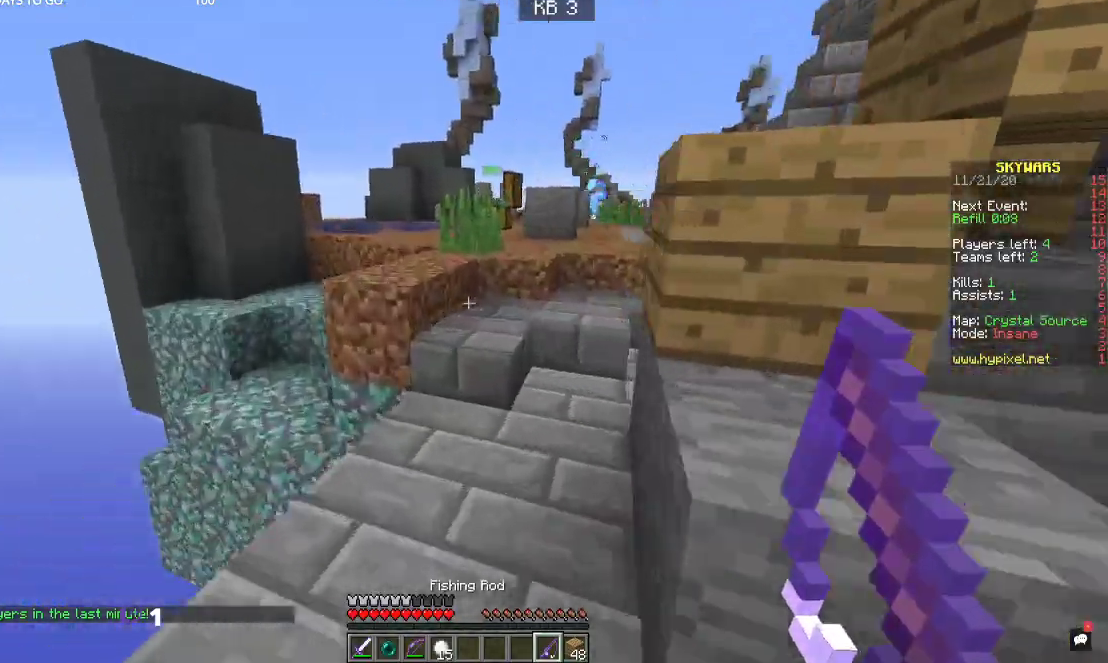
{"keys": ["space", "w"], "mouse": [], "events": [[334, "space", "down"]]}
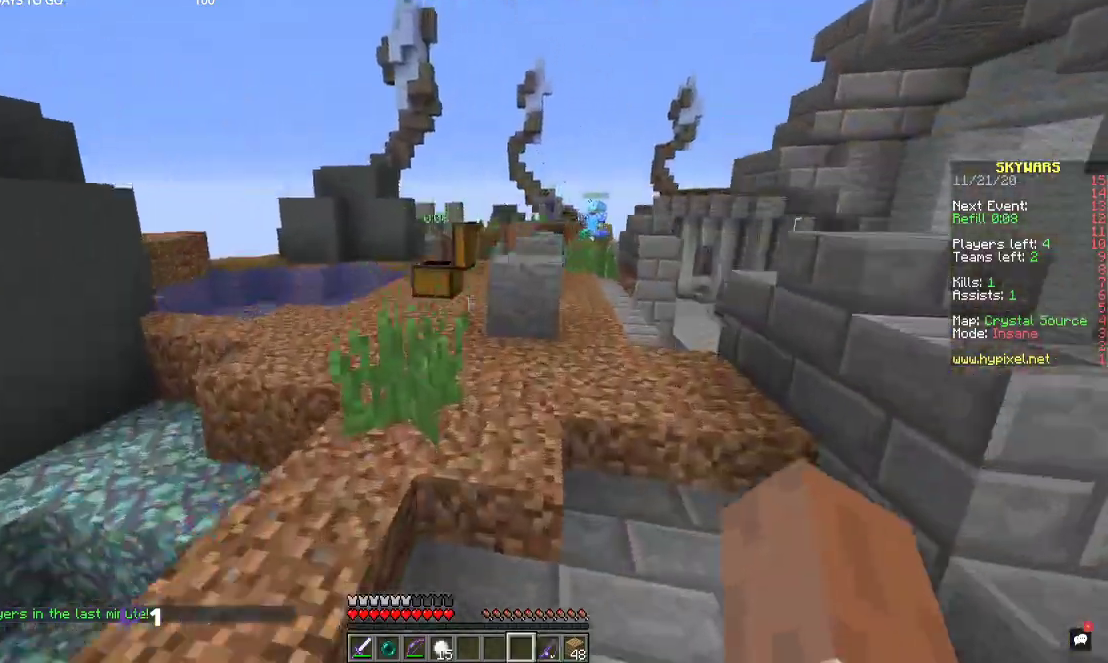
{"keys": ["a", "space", "w"], "mouse": ["left"], "events": [[367, "mouse_left", "down"], [434, "a", "down"]]}
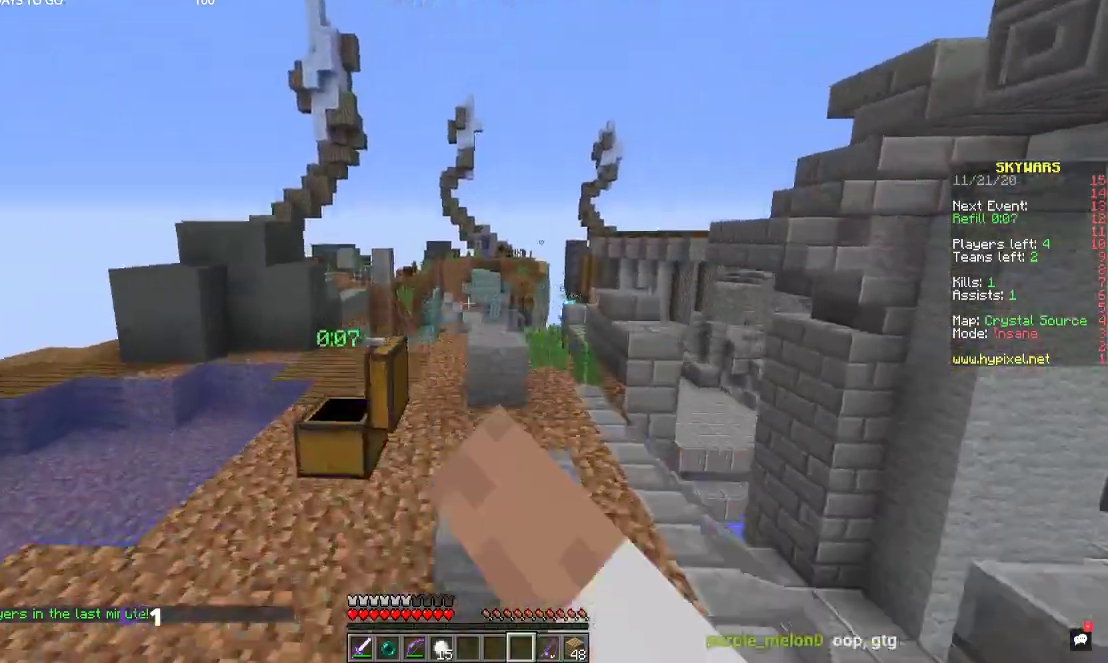
{"keys": ["a", "w"], "mouse": [], "events": [[67, "mouse_left", "up"], [67, "space", "up"]]}
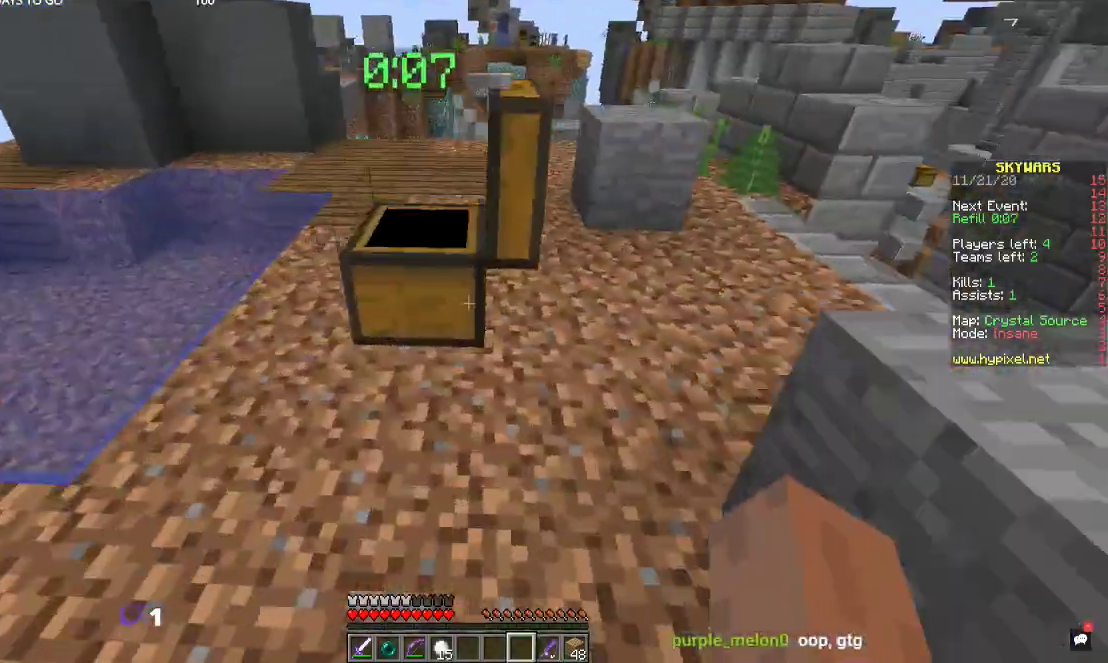
{"keys": ["a"], "mouse": [], "events": [[100, "space", "down"], [300, "space", "up"], [500, "w", "up"]]}
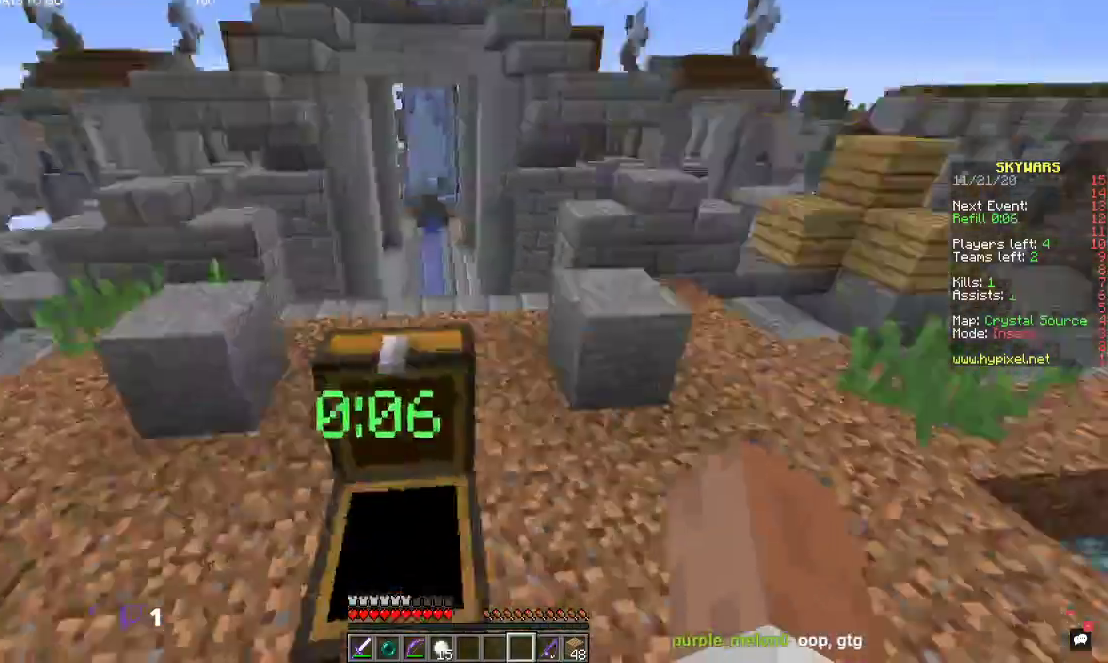
{"keys": [], "mouse": [], "events": [[200, "a", "up"]]}
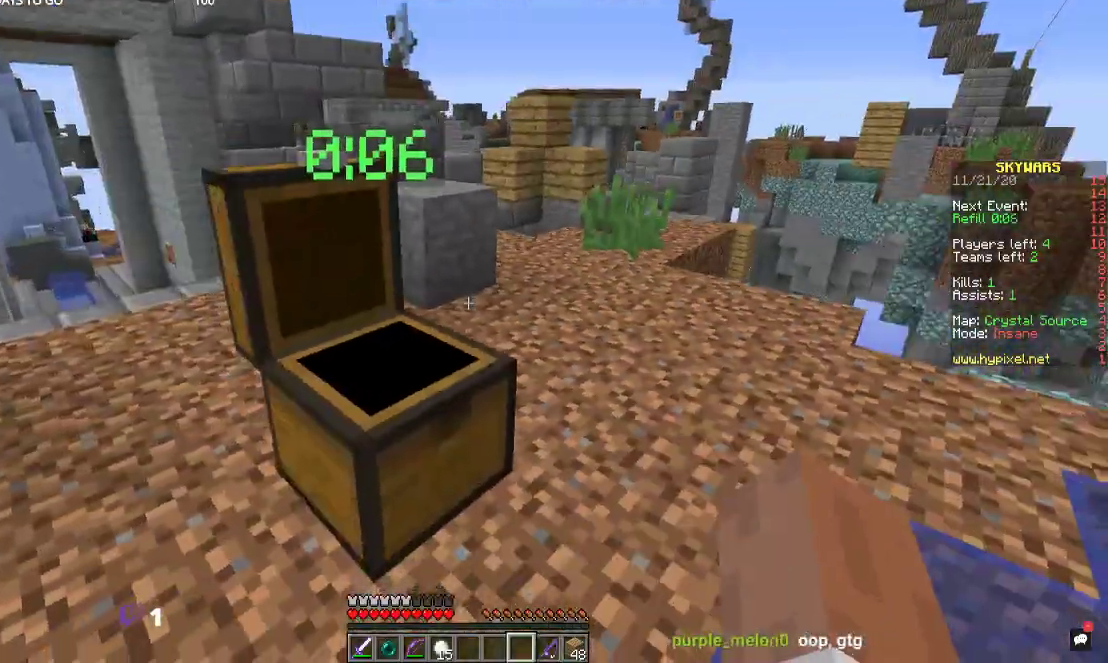
{"keys": [], "mouse": [], "events": []}
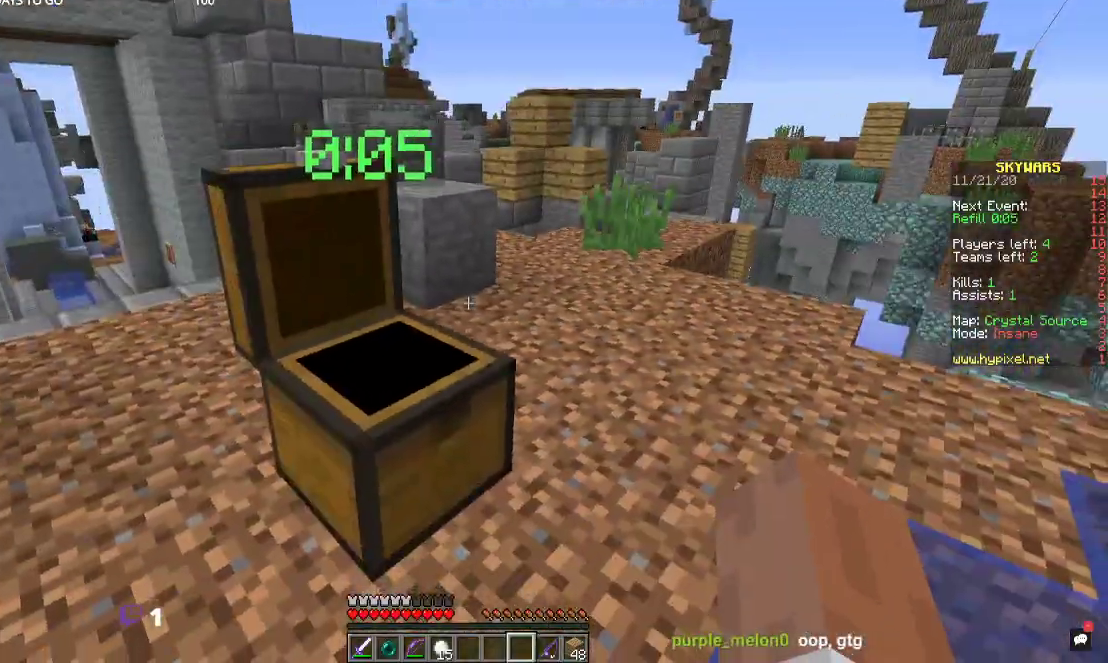
{"keys": ["a", "w"], "mouse": [], "events": [[200, "a", "down"], [200, "w", "down"]]}
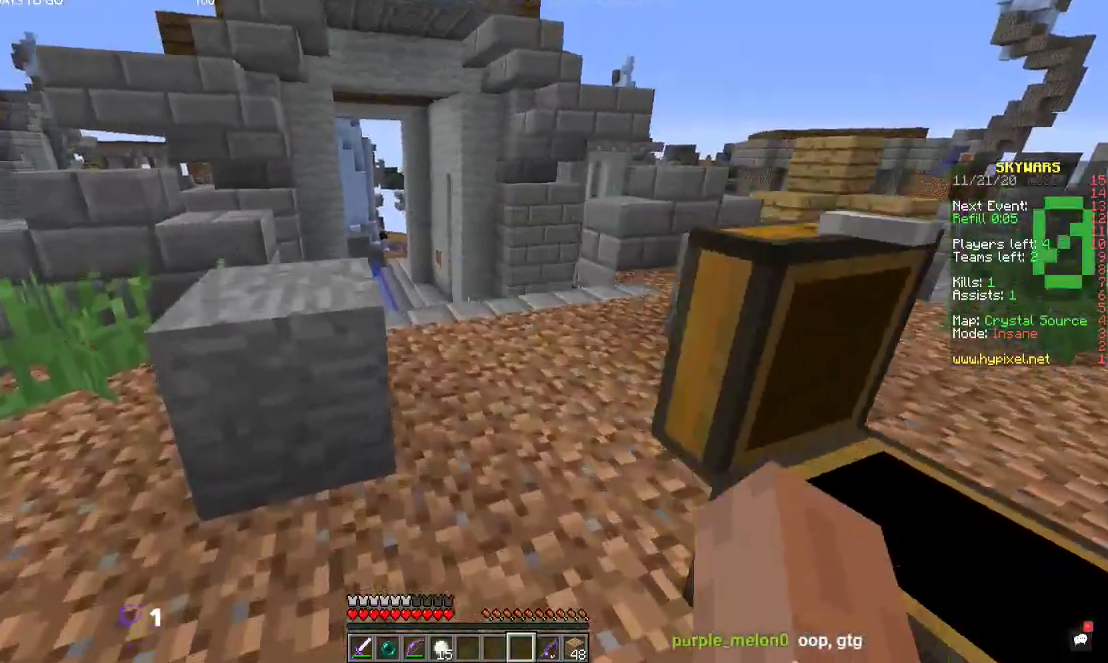
{"keys": [], "mouse": [], "events": [[134, "a", "up"], [200, "w", "up"]]}
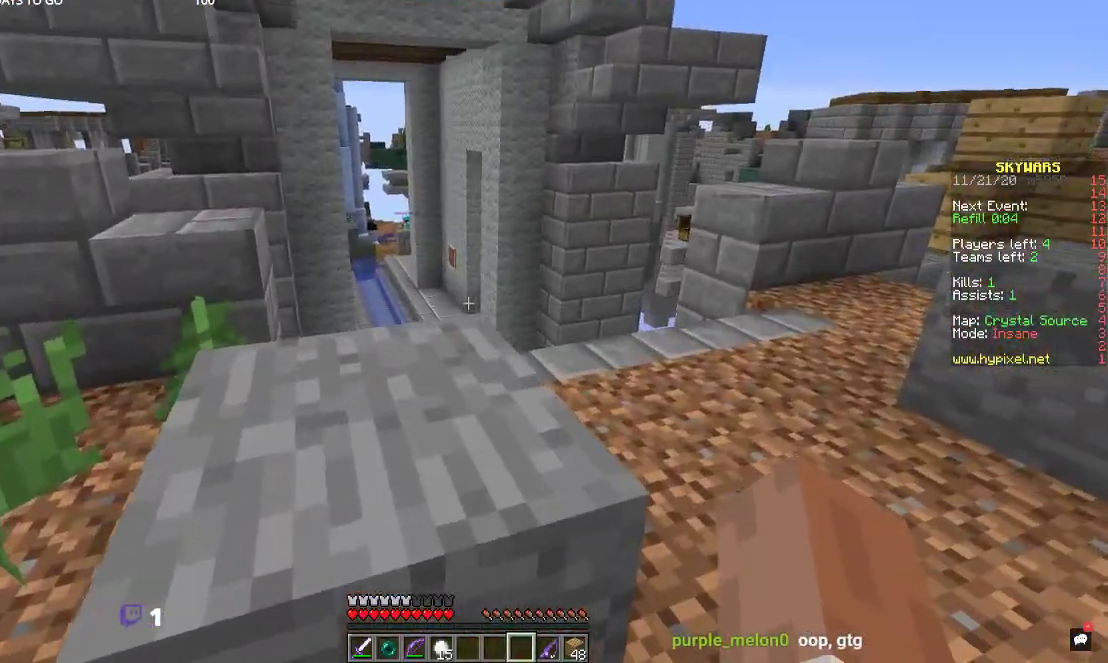
{"keys": ["d"], "mouse": [], "events": [[500, "d", "down"]]}
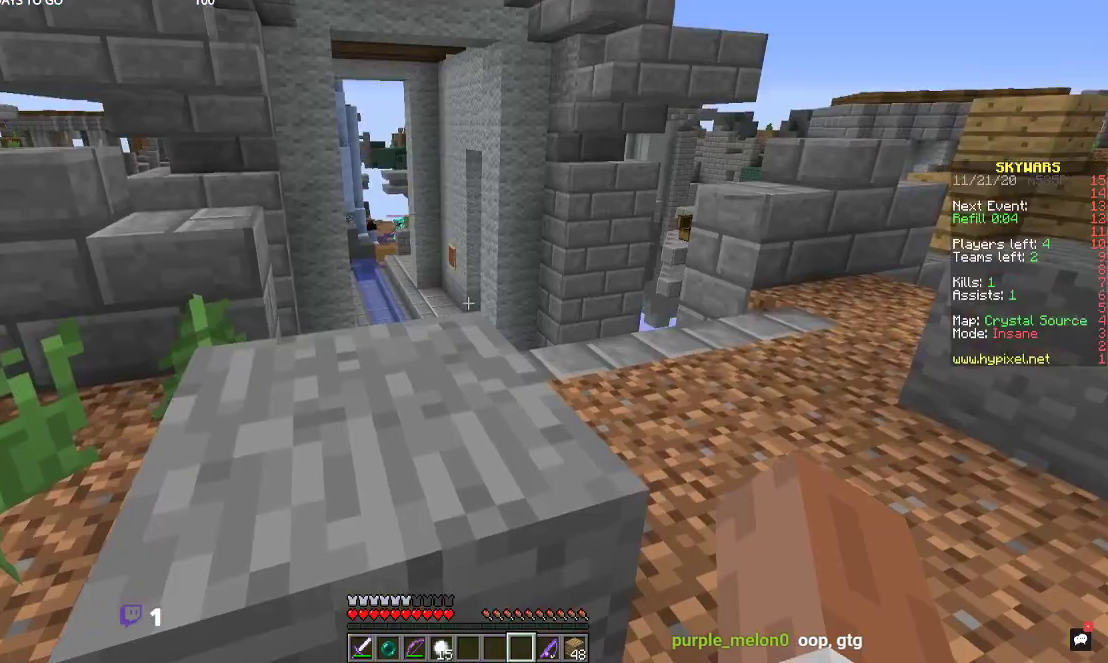
{"keys": ["d"], "mouse": [], "events": [[134, "space", "down"], [400, "space", "up"]]}
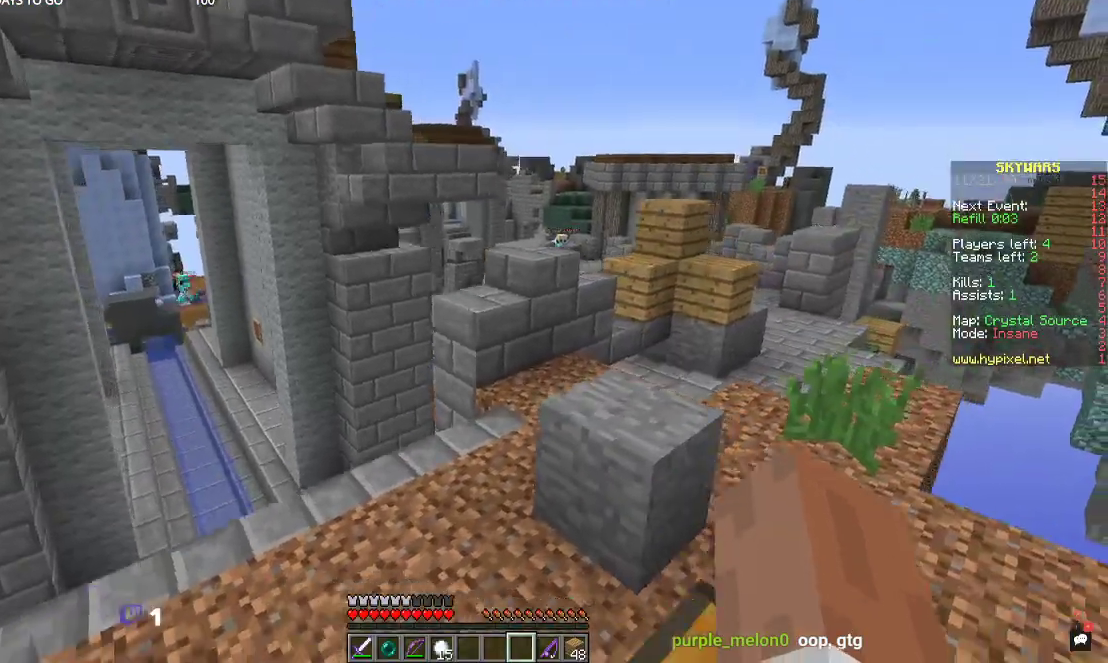
{"keys": ["space"], "mouse": [], "events": [[100, "d", "up"], [334, "space", "down"]]}
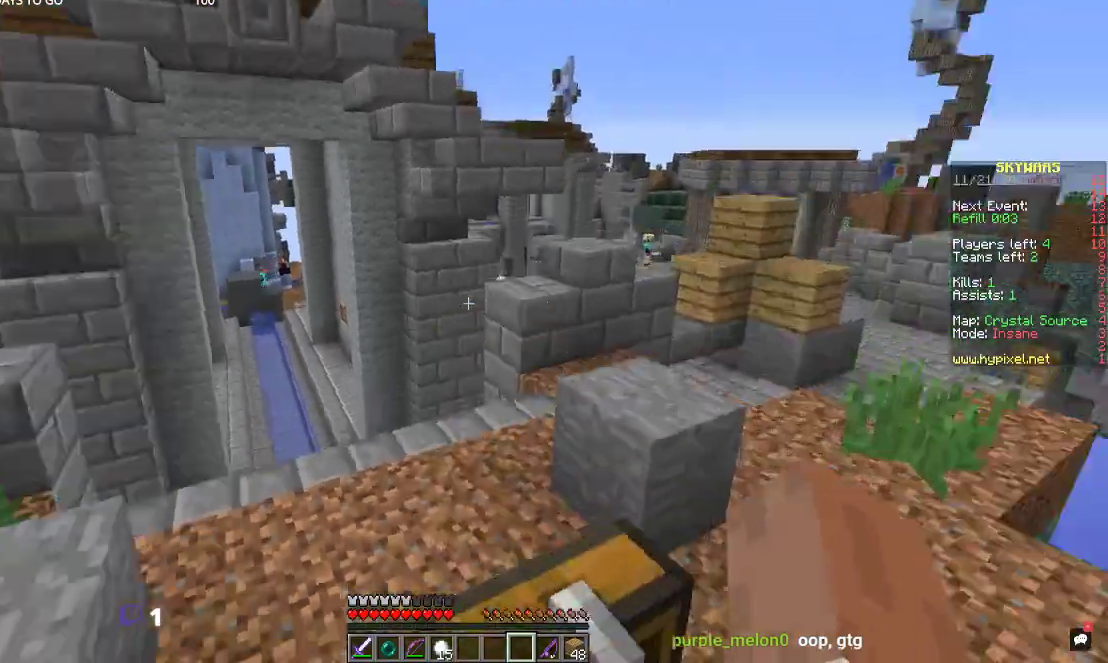
{"keys": [], "mouse": [], "events": [[134, "space", "up"]]}
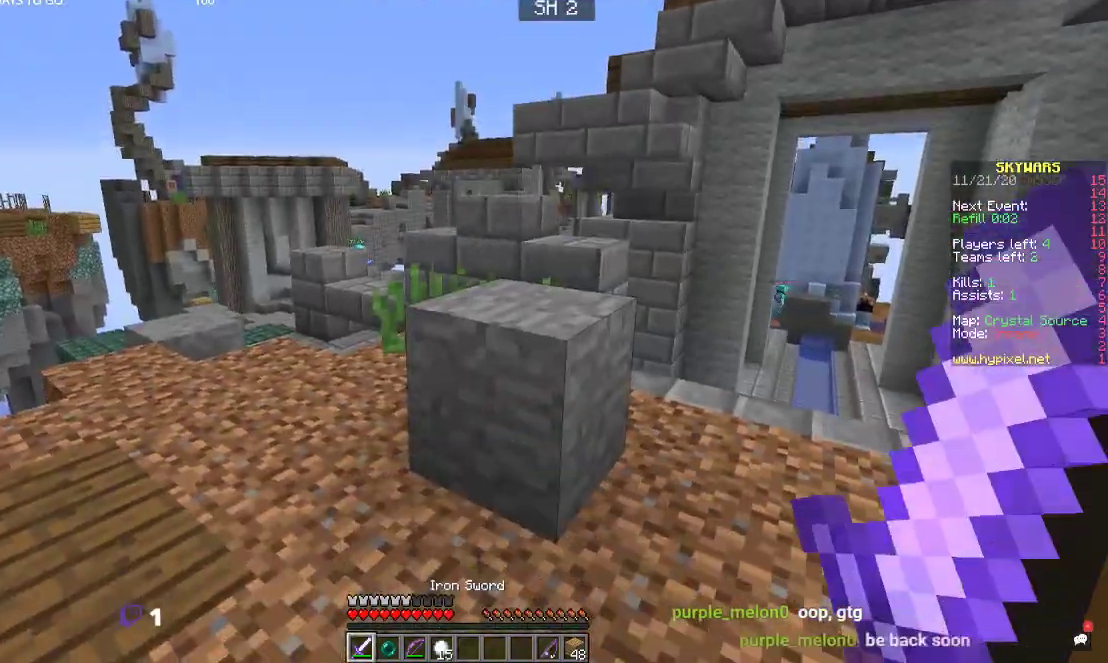
{"keys": ["space"], "mouse": [], "events": [[167, "a", "down"], [334, "a", "up"], [367, "mouse_left", "down"], [400, "space", "down"], [500, "mouse_left", "up"]]}
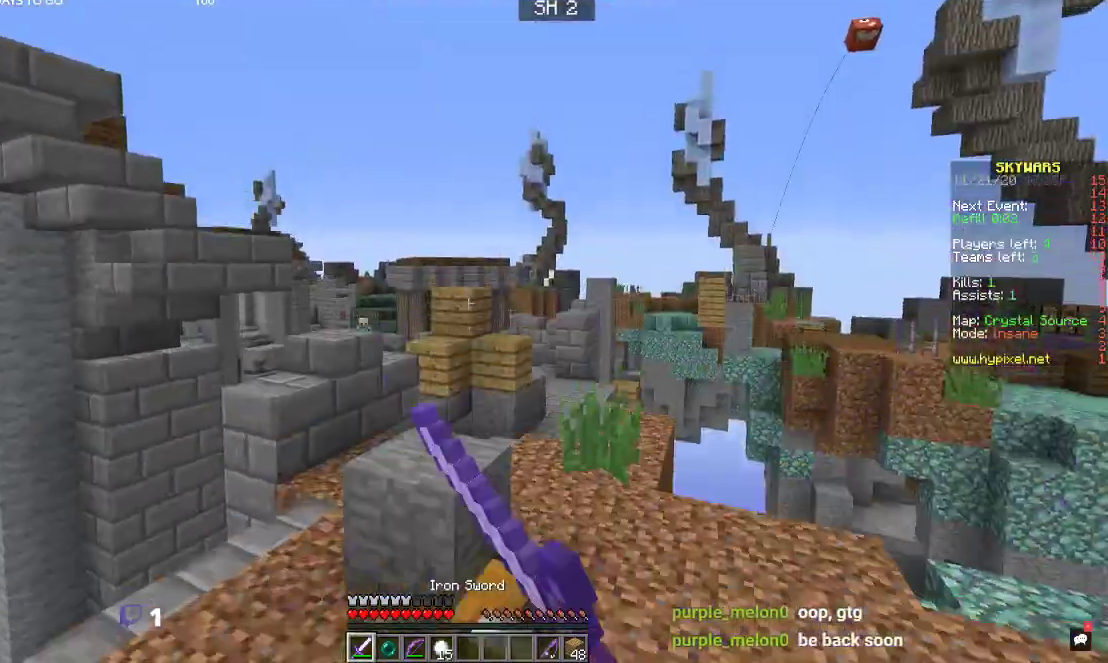
{"keys": [], "mouse": [], "events": [[100, "space", "up"]]}
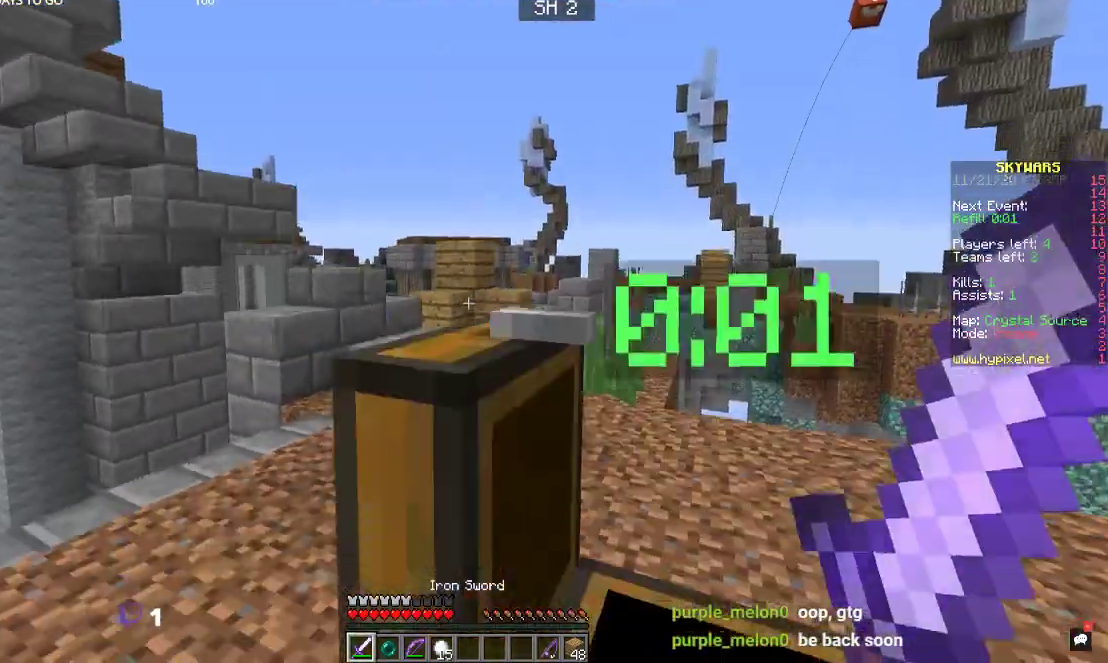
{"keys": [], "mouse": [], "events": [[34, "s", "down"], [67, "d", "down"], [67, "space", "down"], [100, "mouse_left", "down"], [267, "space", "up"], [300, "d", "up"], [300, "s", "up"], [334, "mouse_left", "up"]]}
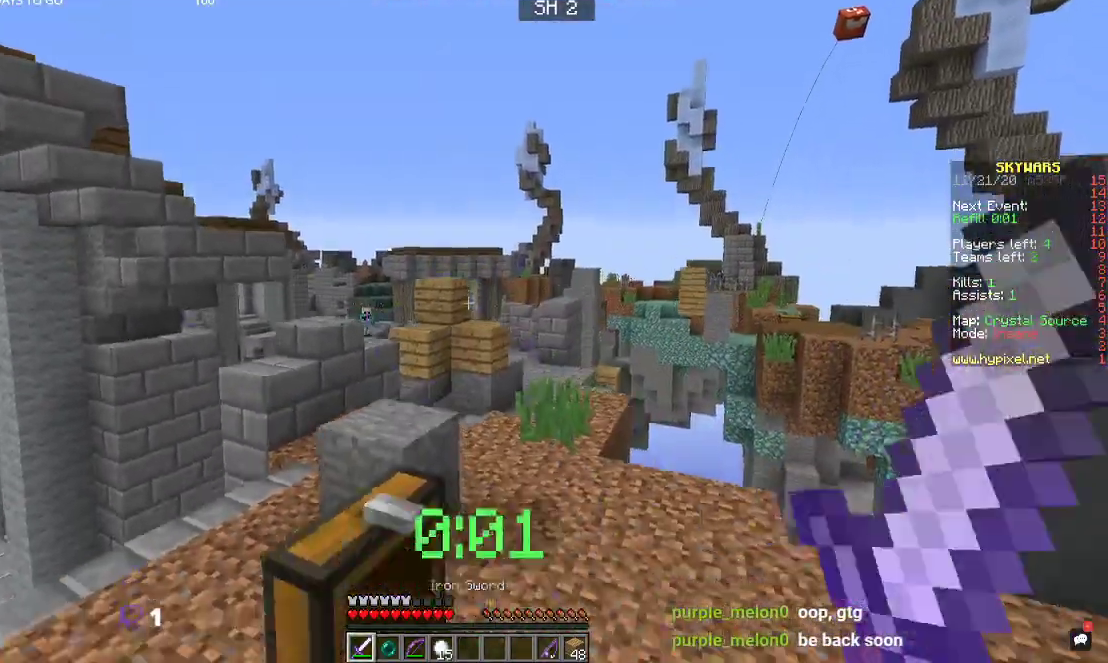
{"keys": [], "mouse": [], "events": [[234, "a", "down"], [400, "a", "up"]]}
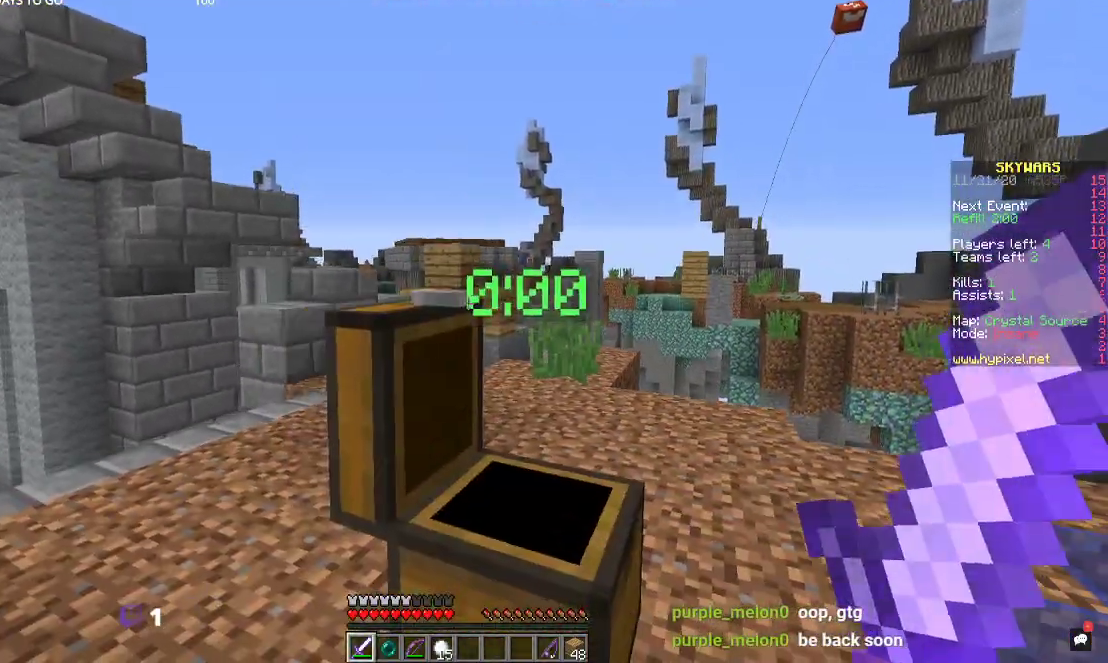
{"keys": [], "mouse": [], "events": [[267, "space", "down"], [500, "space", "up"]]}
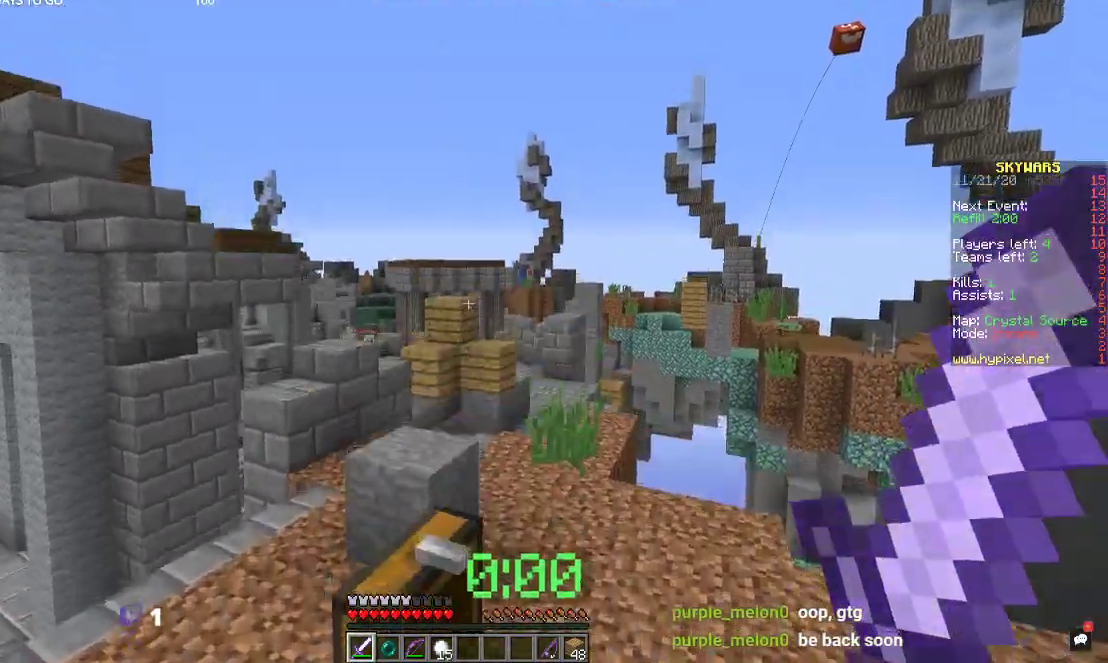
{"keys": ["space"], "mouse": [], "events": [[434, "space", "down"]]}
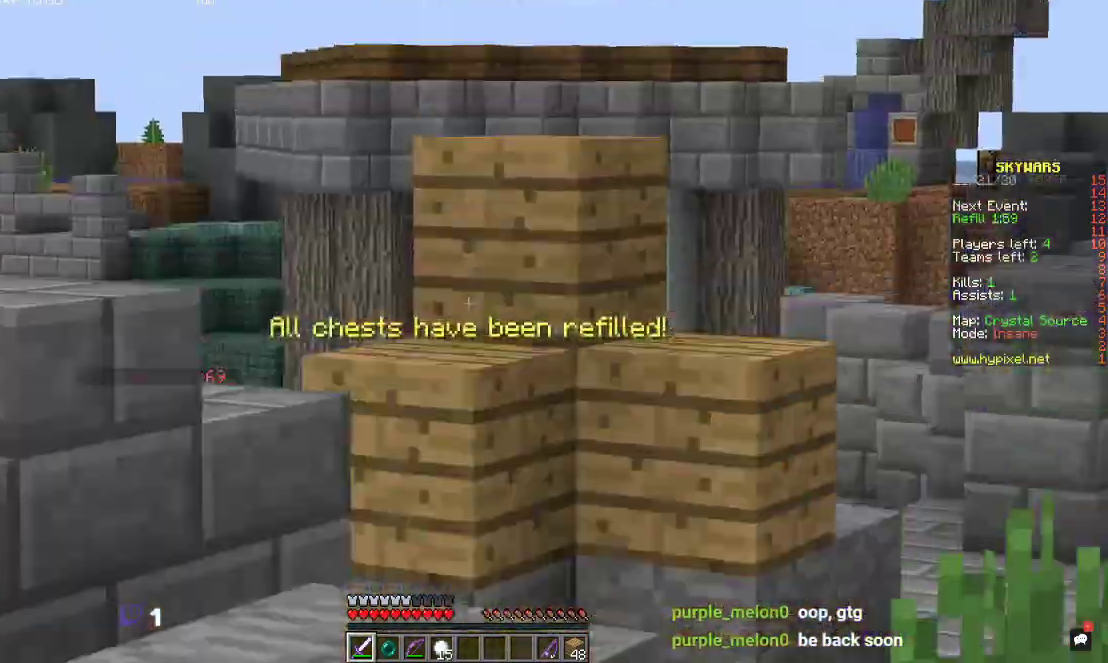
{"keys": [], "mouse": [], "events": [[67, "space", "up"], [300, "mouse_right", "down"], [500, "mouse_right", "up"]]}